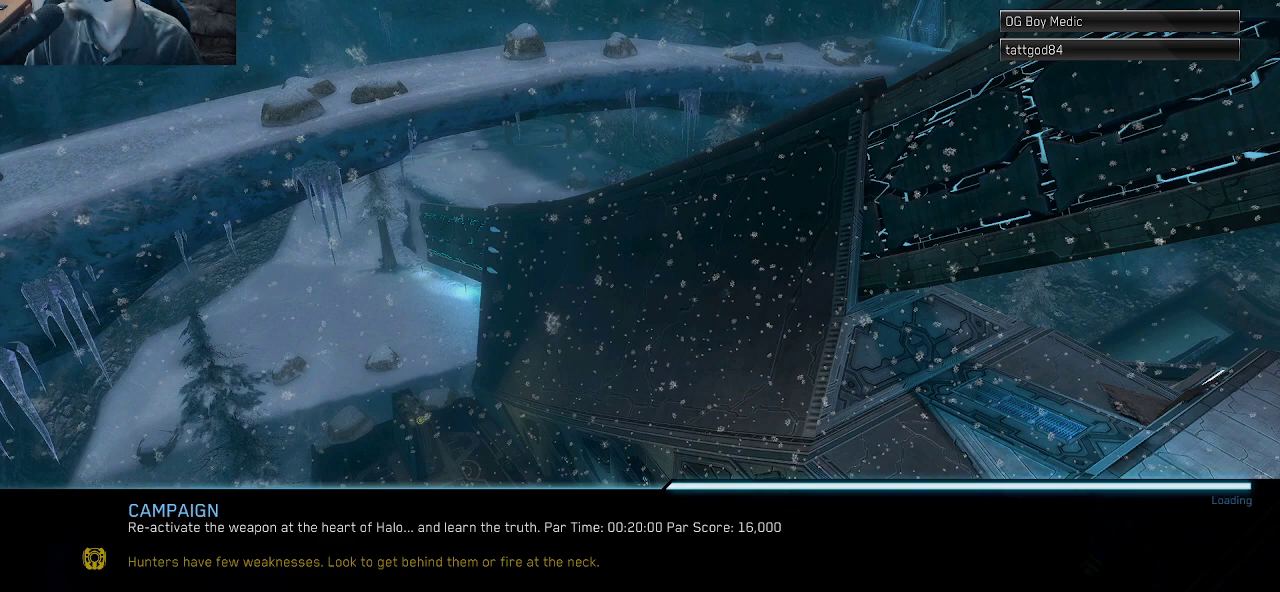
Gameplay with keyboard and mouse; each line is a JSON object with the keys and mouse buttons held at the frame after it. "events" lists presses ("down") and releases ("up") of "1", "2", "3", "4", "5", "a", "alt", "c", "caps_lock", "ctrl", "d", "e", "f", "g", "q", "r", "s", "shift", "space", "t", "tab", "v", "w", "x", "z", "mouse_left", "mouse_wheel" and "mouse_right" between this image and that frame as [ms after this image, input, new state], when the widget could be followed in between. "mouse_left", "mouse_wheel", "mouse_right" = the "left", "wheel", "right" buttons of the "mouse" list. No other keys are recorded. "wheel" means that the mouse wheel is clicked or scrolled. "mouse_move" is the direction in which the mouse moves at that frame (one of eight, or "still"), when it could be read.
{"keys": [], "mouse": [], "mouse_move": "up", "events": []}
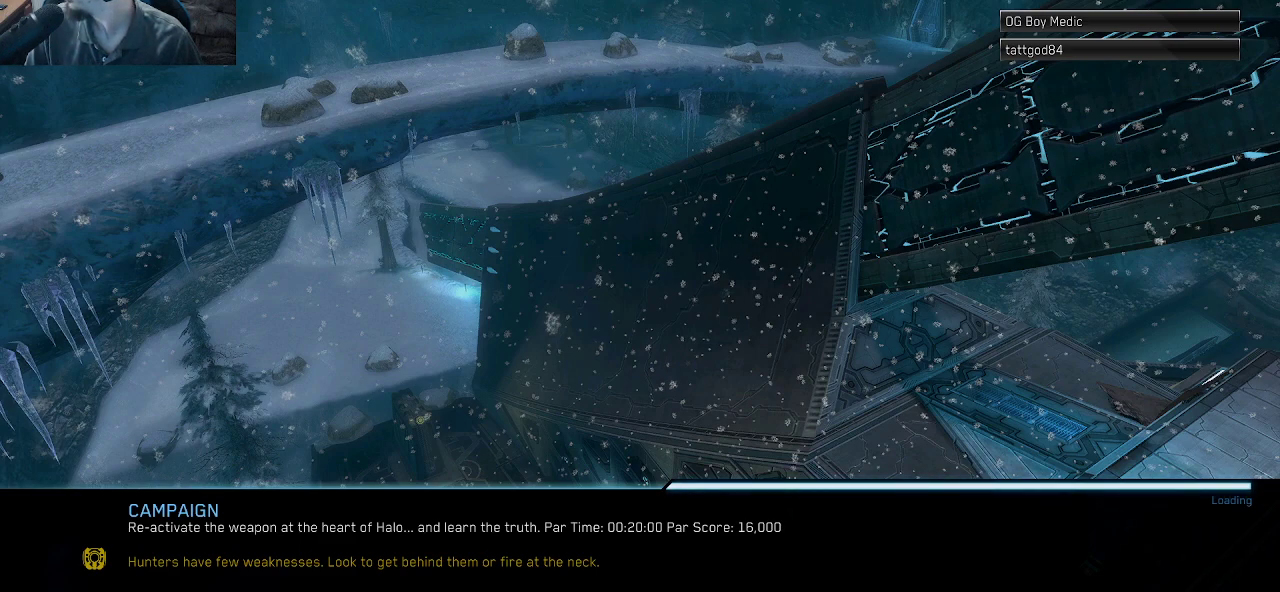
{"keys": [], "mouse": [], "mouse_move": "still", "events": []}
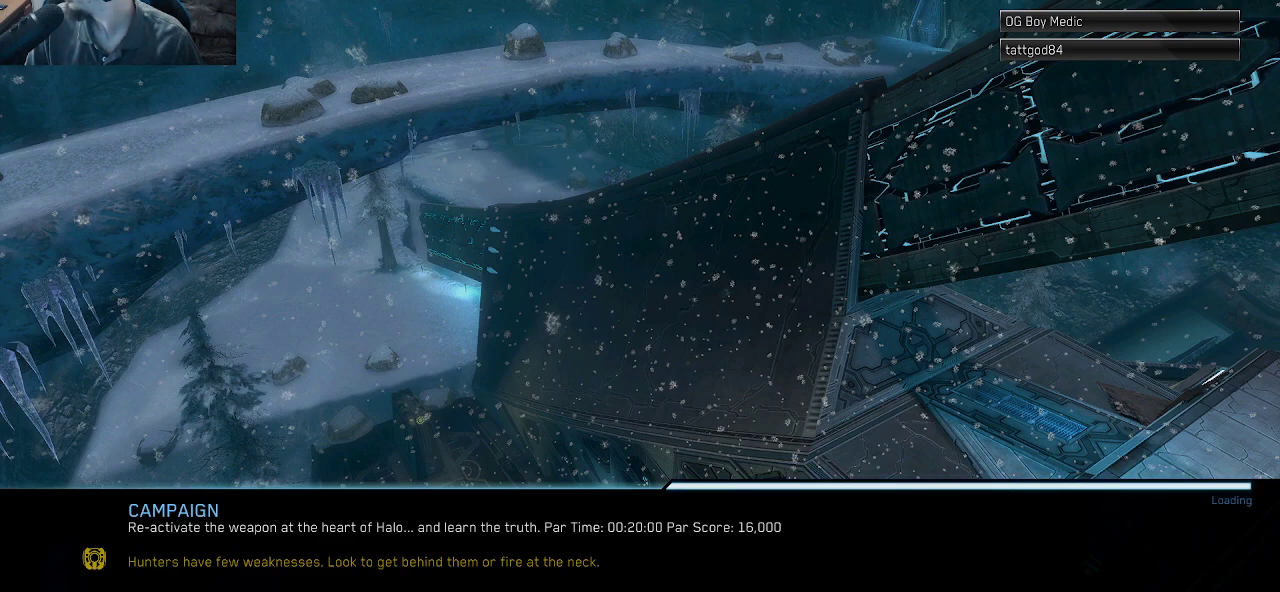
{"keys": [], "mouse": [], "mouse_move": "up", "events": [[100, "mouse_left", "down"], [183, "mouse_left", "up"]]}
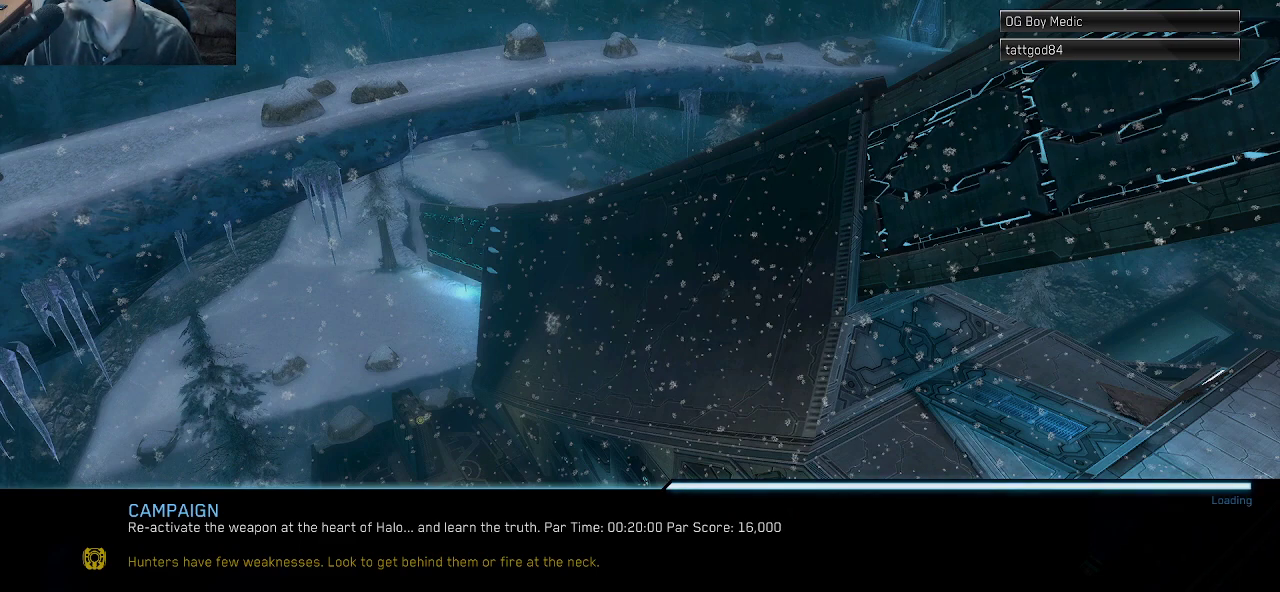
{"keys": [], "mouse": [], "mouse_move": "up-left", "events": []}
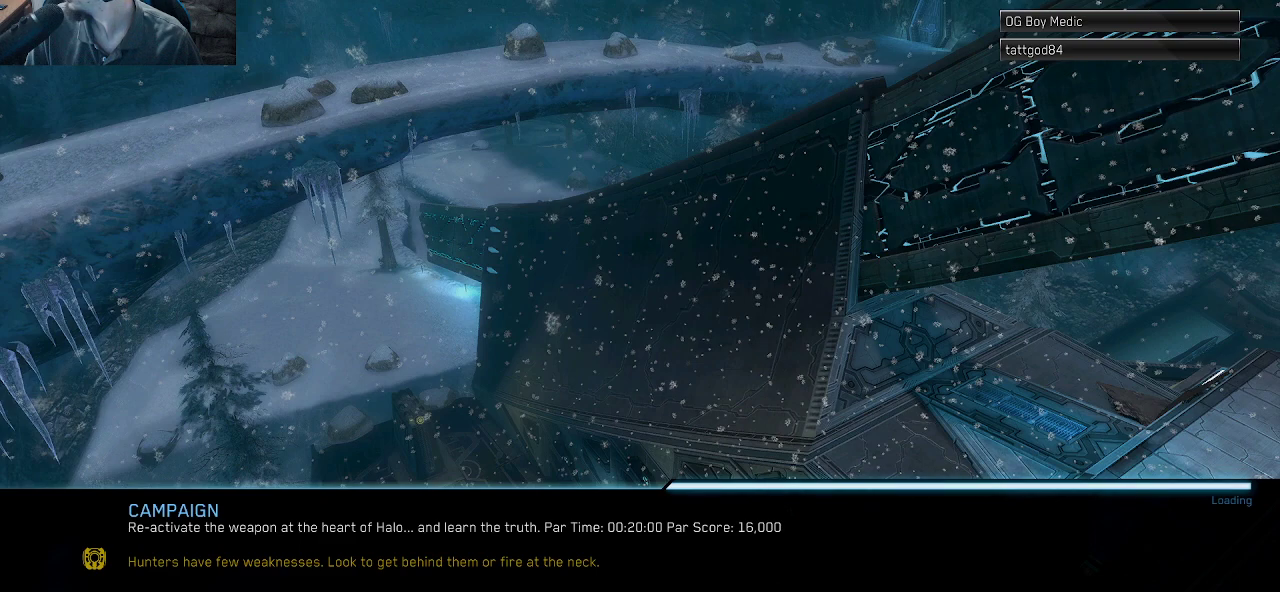
{"keys": [], "mouse": [], "mouse_move": "up-left", "events": []}
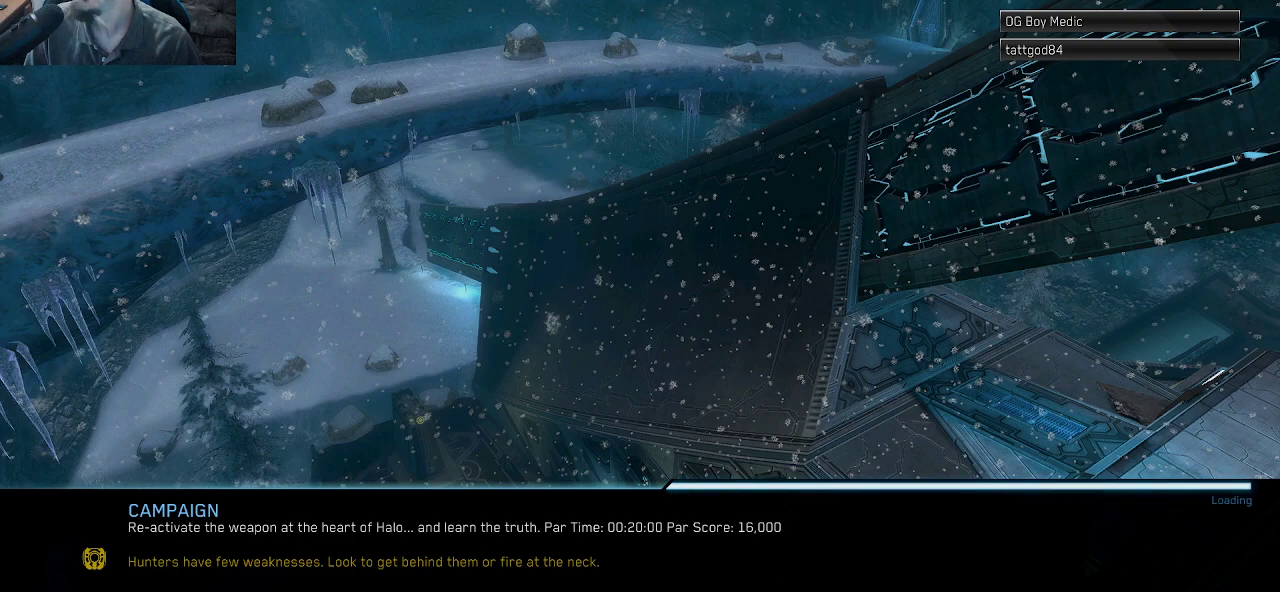
{"keys": [], "mouse": [], "mouse_move": "up-right", "events": []}
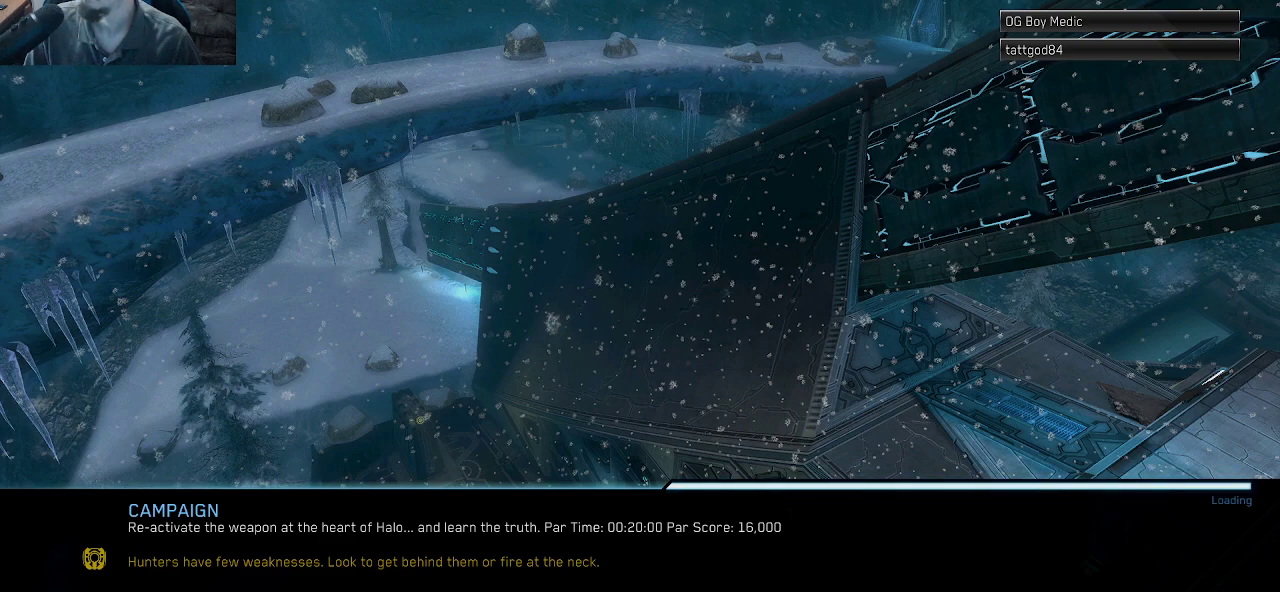
{"keys": [], "mouse": [], "mouse_move": "still", "events": []}
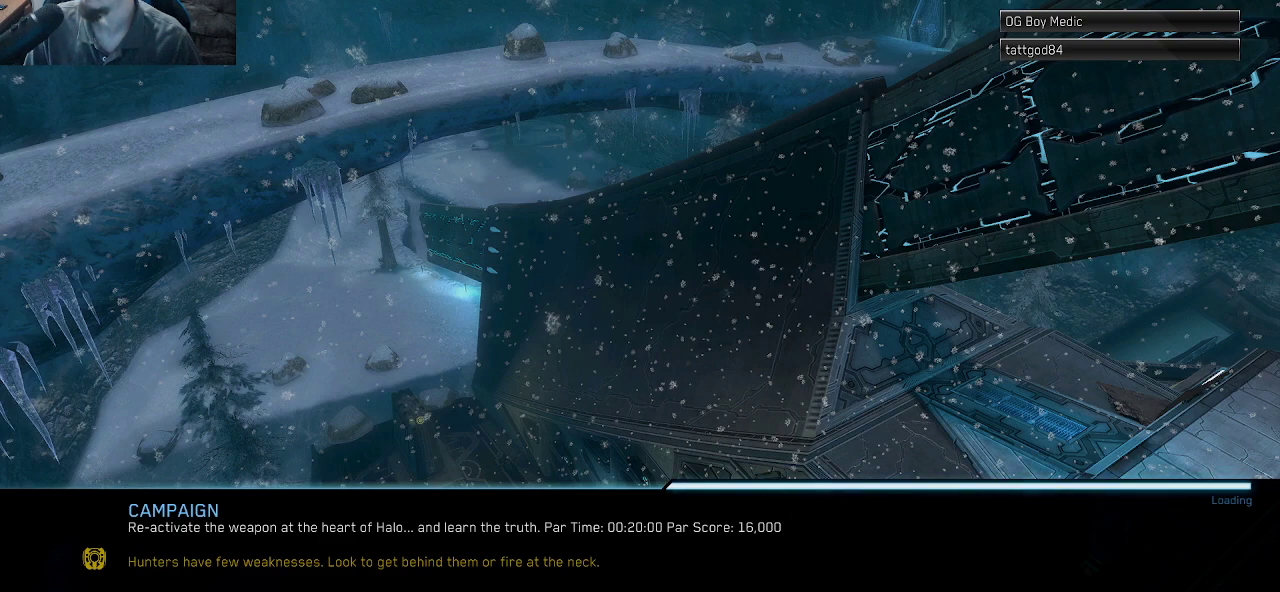
{"keys": [], "mouse": ["left"], "mouse_move": "still", "events": [[33, "mouse_left", "down"]]}
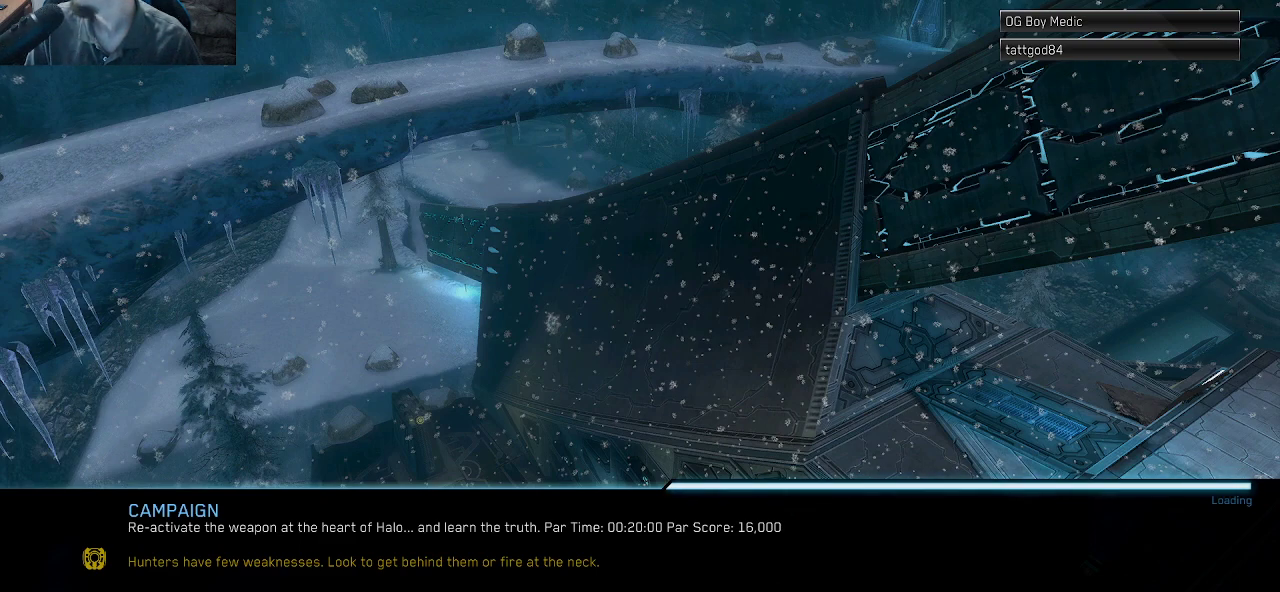
{"keys": [], "mouse": ["left"], "mouse_move": "right", "events": []}
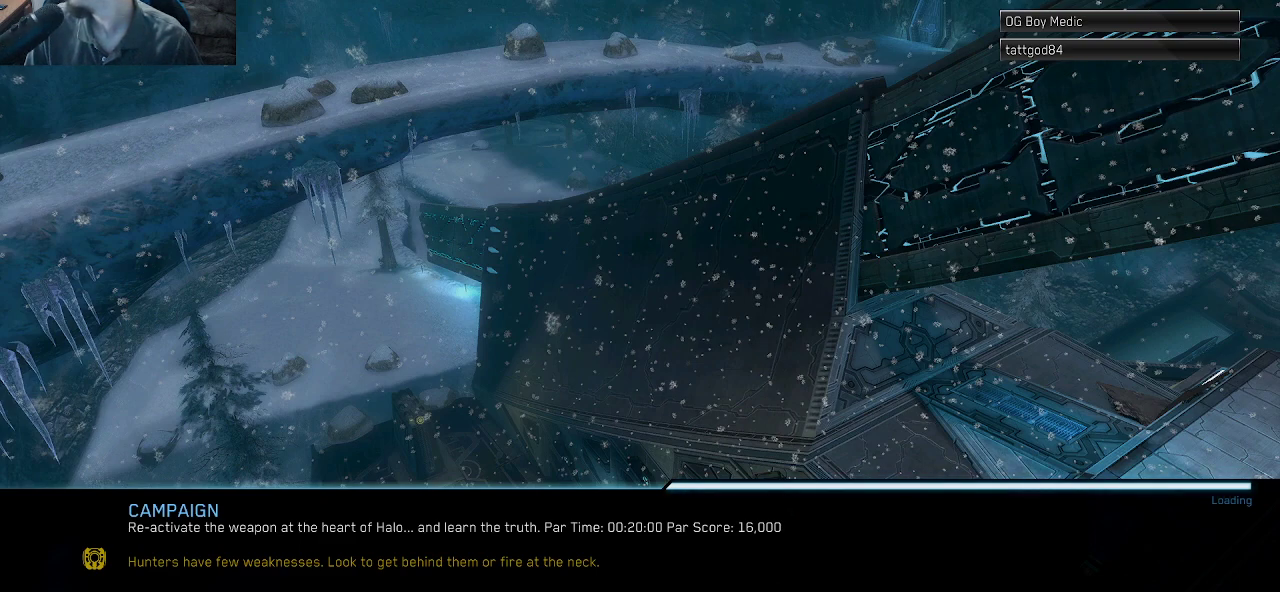
{"keys": [], "mouse": ["left"], "mouse_move": "right", "events": []}
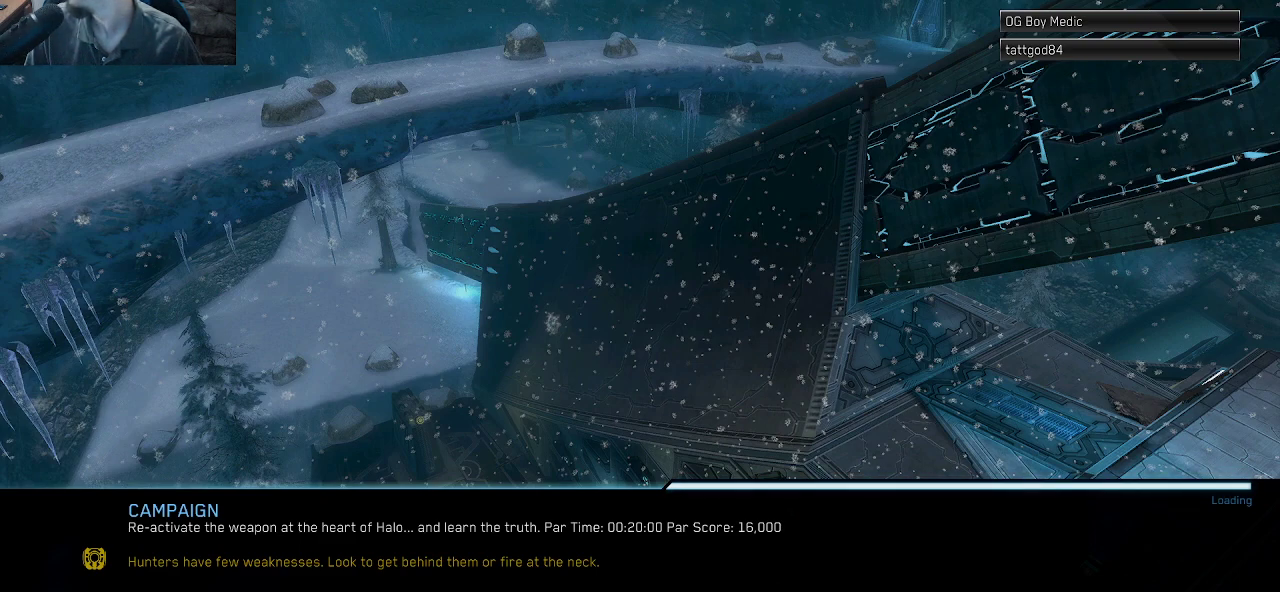
{"keys": [], "mouse": ["left"], "mouse_move": "up-right", "events": []}
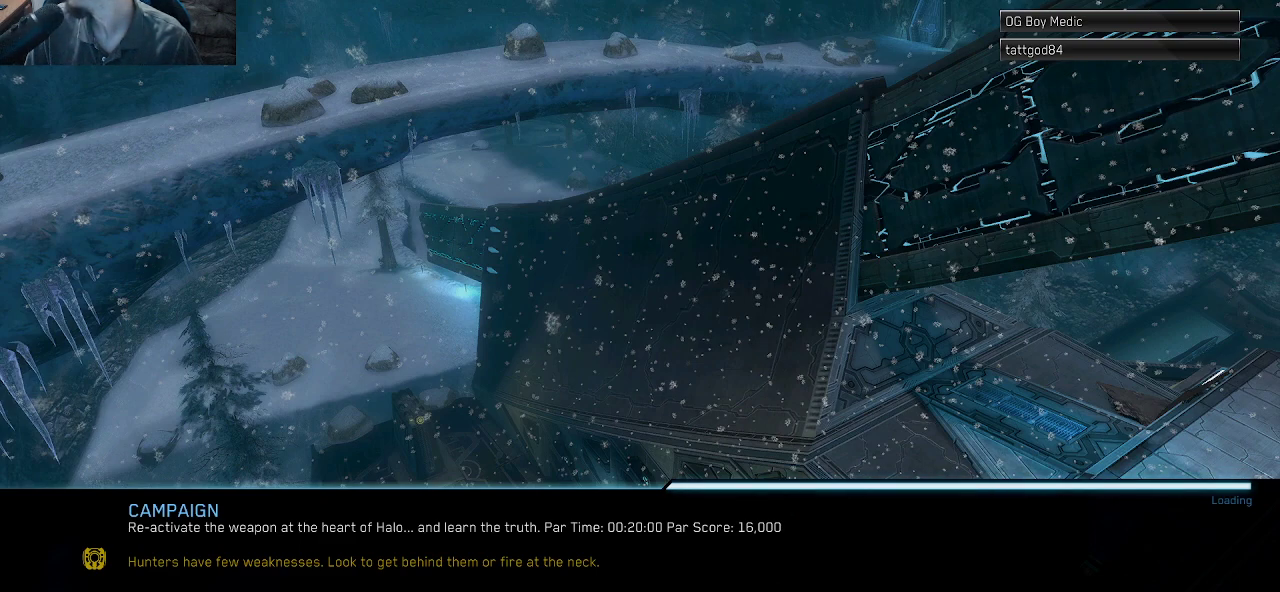
{"keys": [], "mouse": [], "mouse_move": "down-left", "events": [[333, "mouse_left", "up"]]}
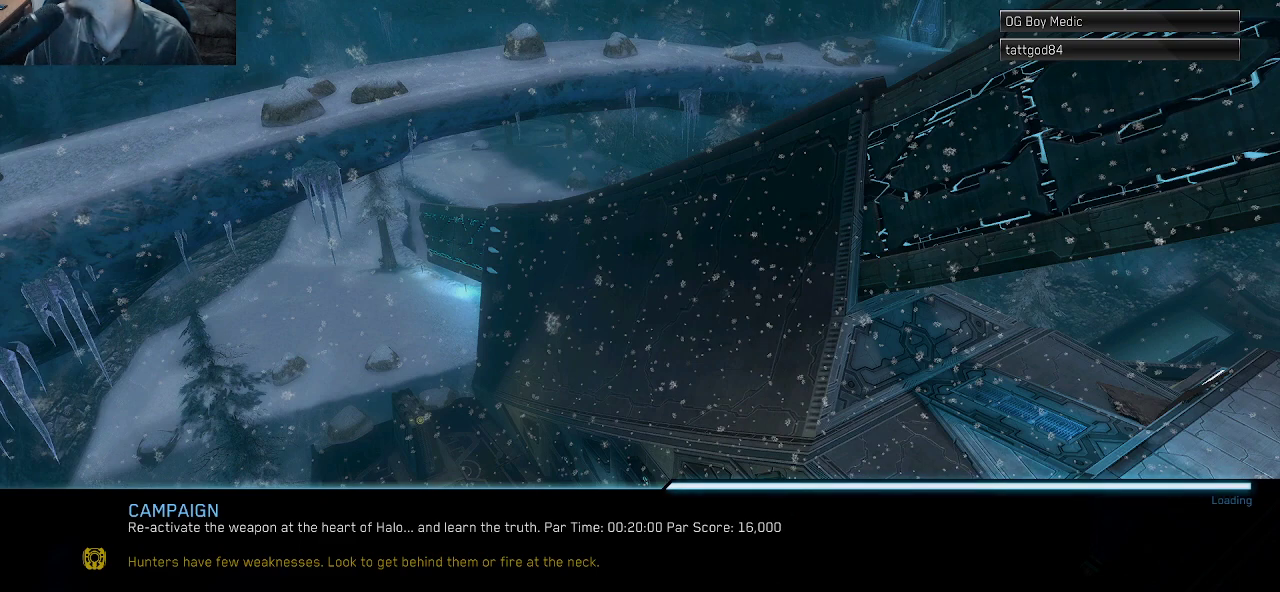
{"keys": [], "mouse": [], "mouse_move": "still", "events": [[350, "mouse_left", "down"], [433, "mouse_left", "up"]]}
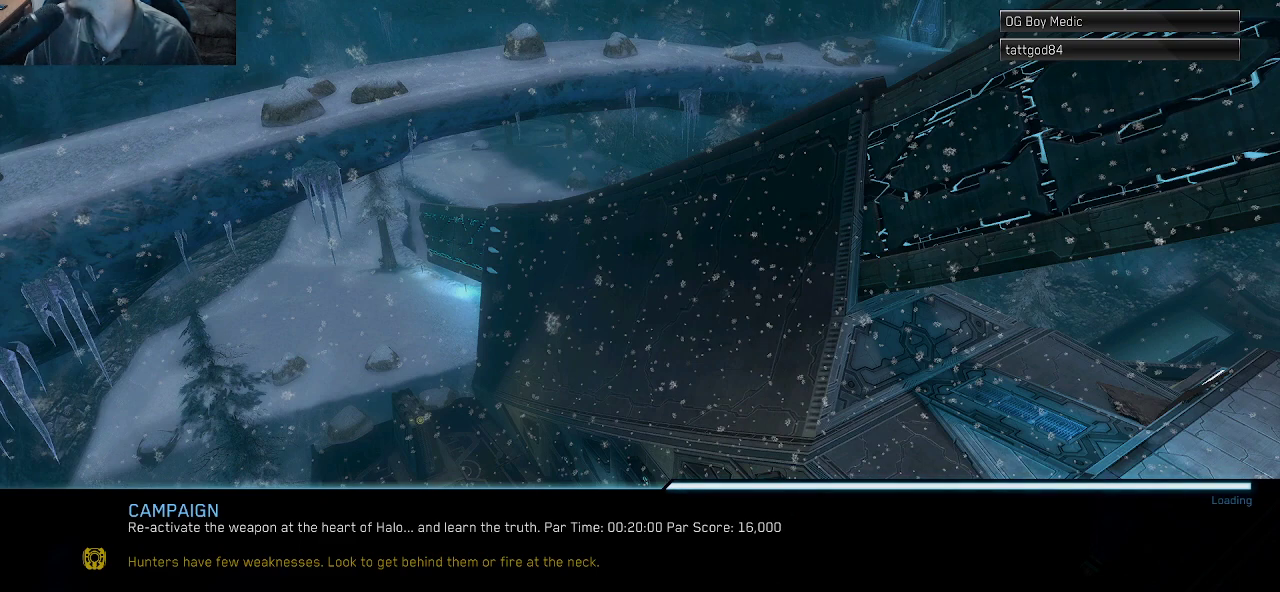
{"keys": [], "mouse": [], "mouse_move": "still", "events": []}
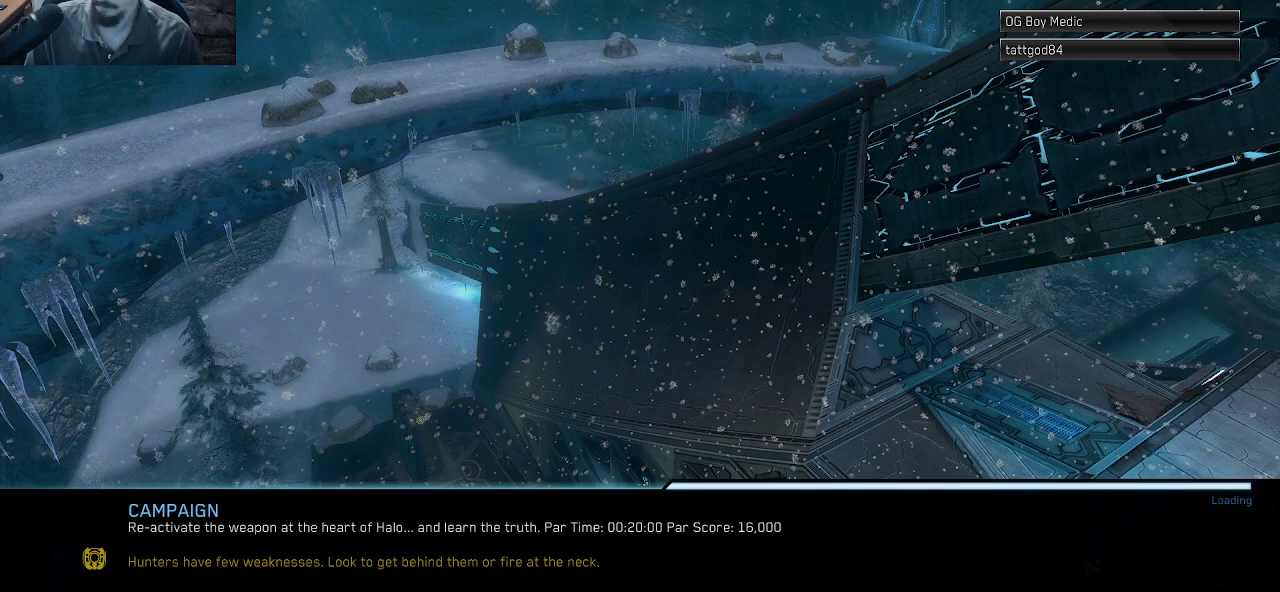
{"keys": [], "mouse": [], "mouse_move": "still", "events": []}
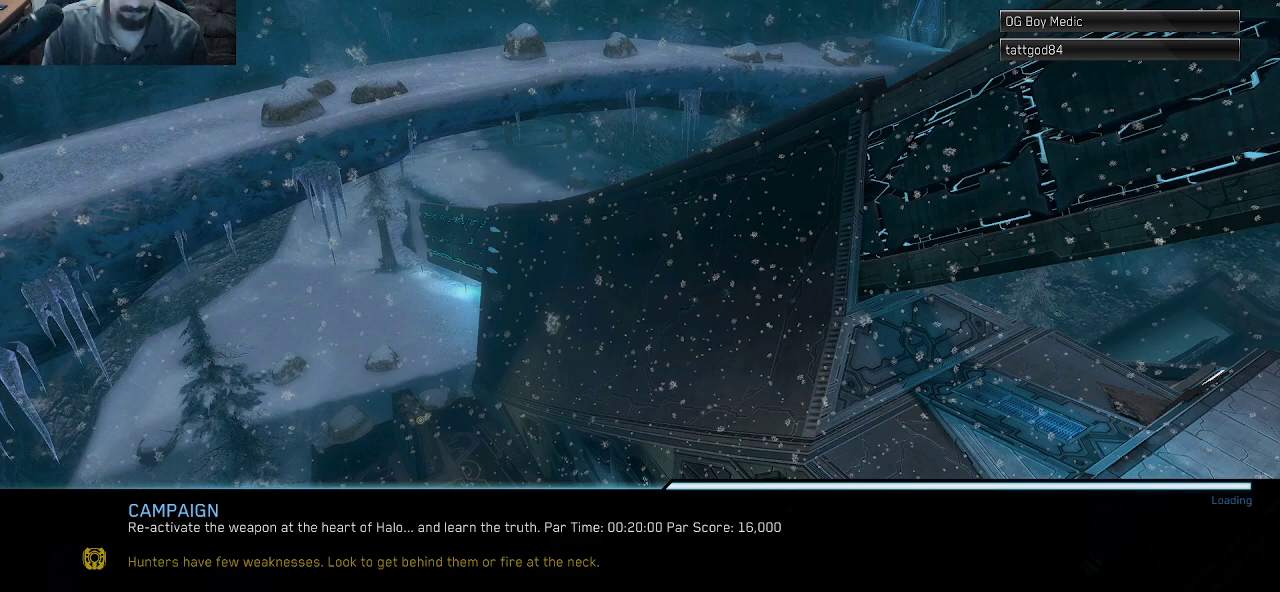
{"keys": [], "mouse": [], "mouse_move": "still", "events": [[300, "x", "down"], [383, "x", "up"]]}
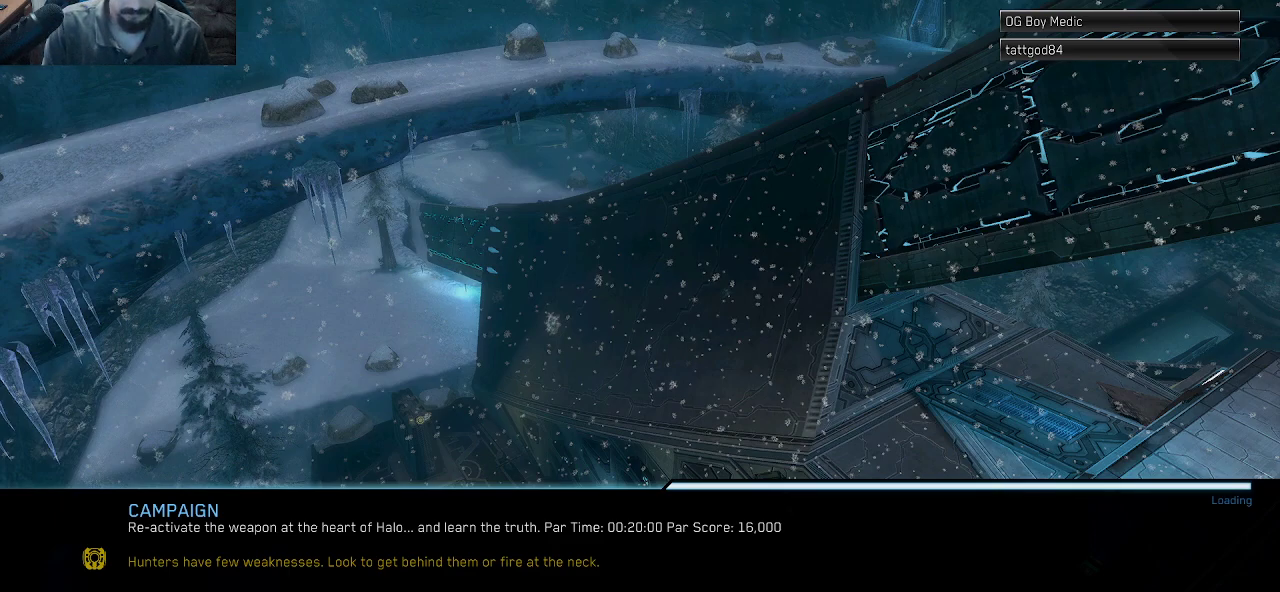
{"keys": [], "mouse": [], "mouse_move": "still", "events": [[33, "e", "down"], [117, "e", "up"], [217, "r", "down"], [317, "r", "up"]]}
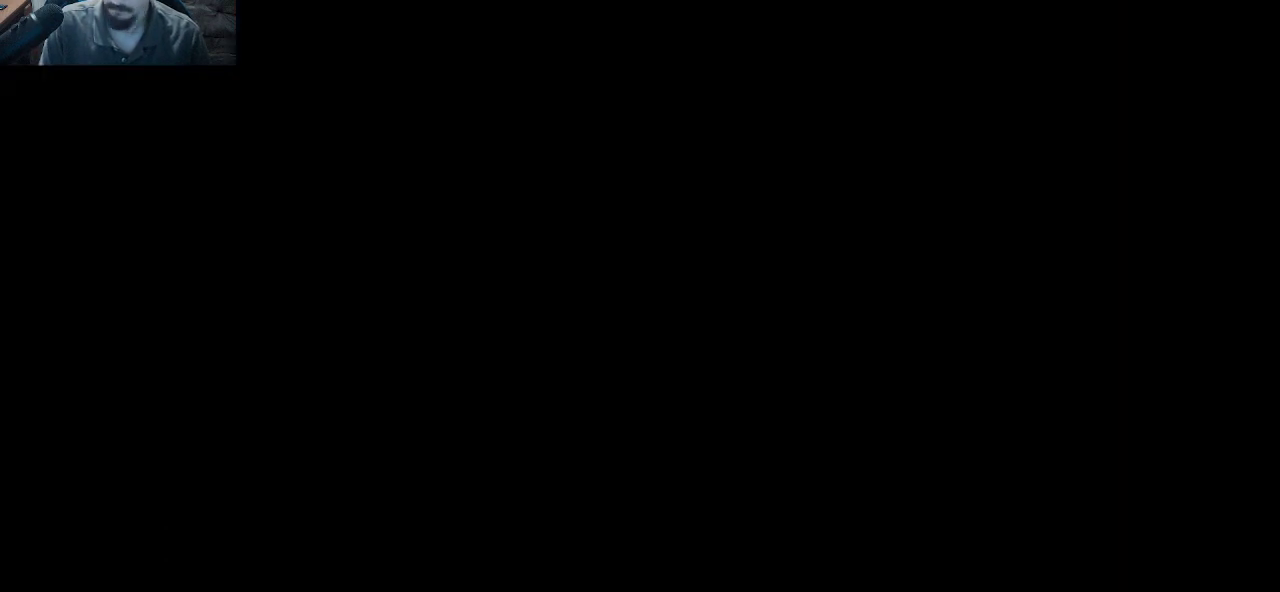
{"keys": [], "mouse": [], "mouse_move": "still", "events": []}
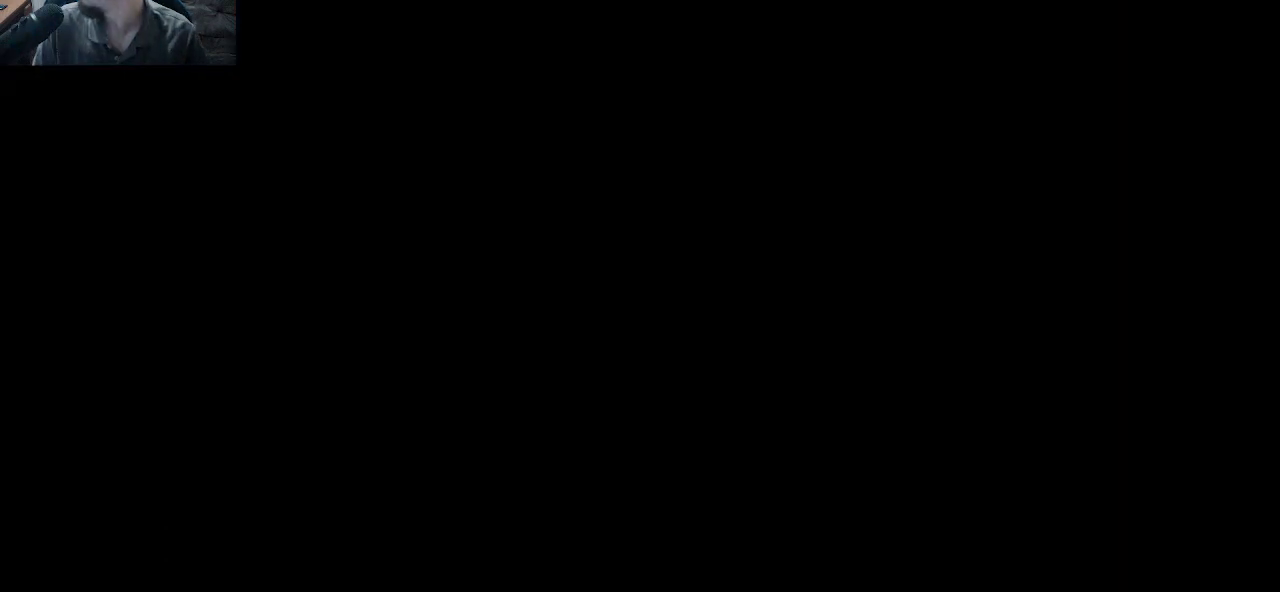
{"keys": [], "mouse": [], "mouse_move": "up-right", "events": []}
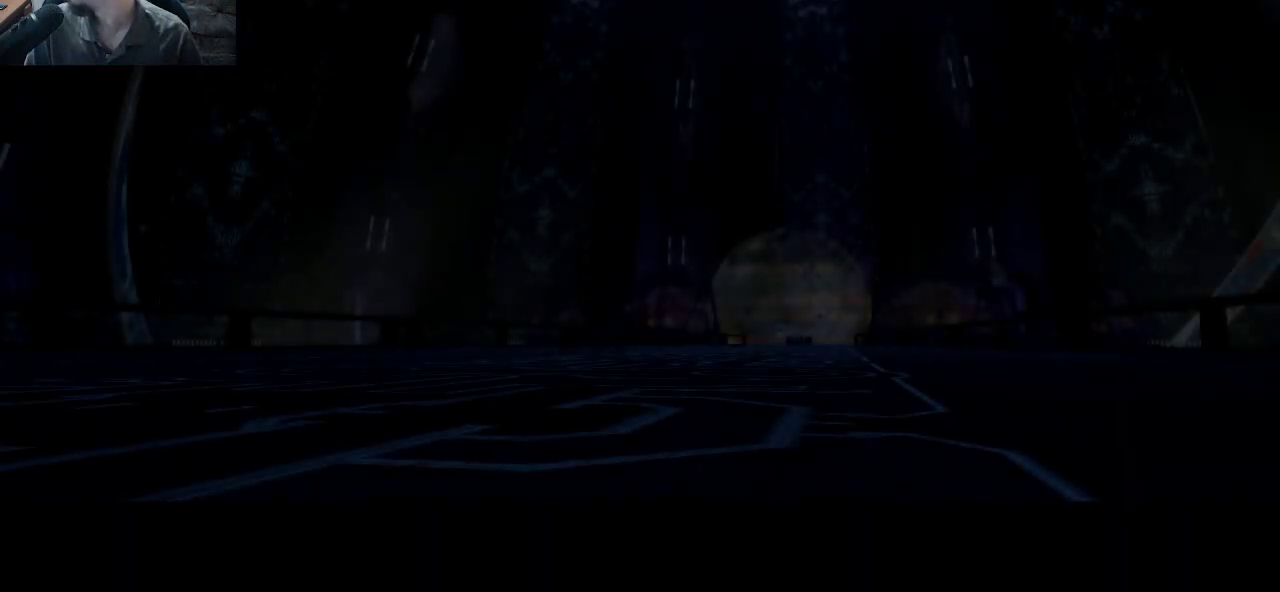
{"keys": [], "mouse": [], "mouse_move": "down", "events": []}
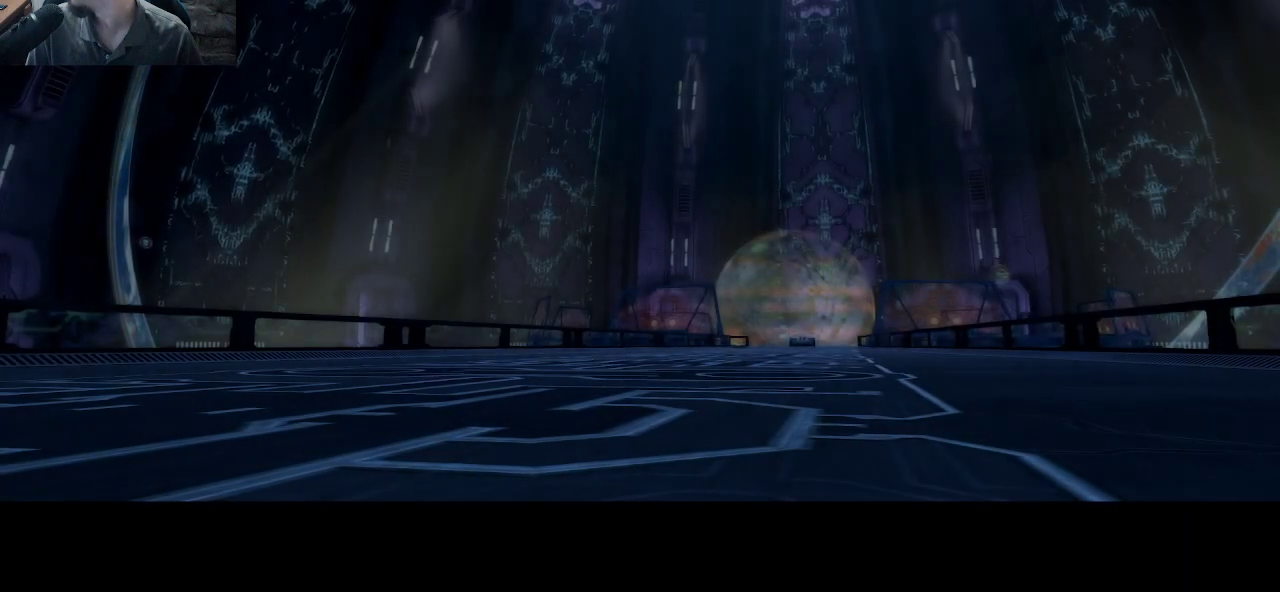
{"keys": [], "mouse": [], "mouse_move": "down-right", "events": [[50, "mouse_left", "down"], [183, "mouse_left", "up"]]}
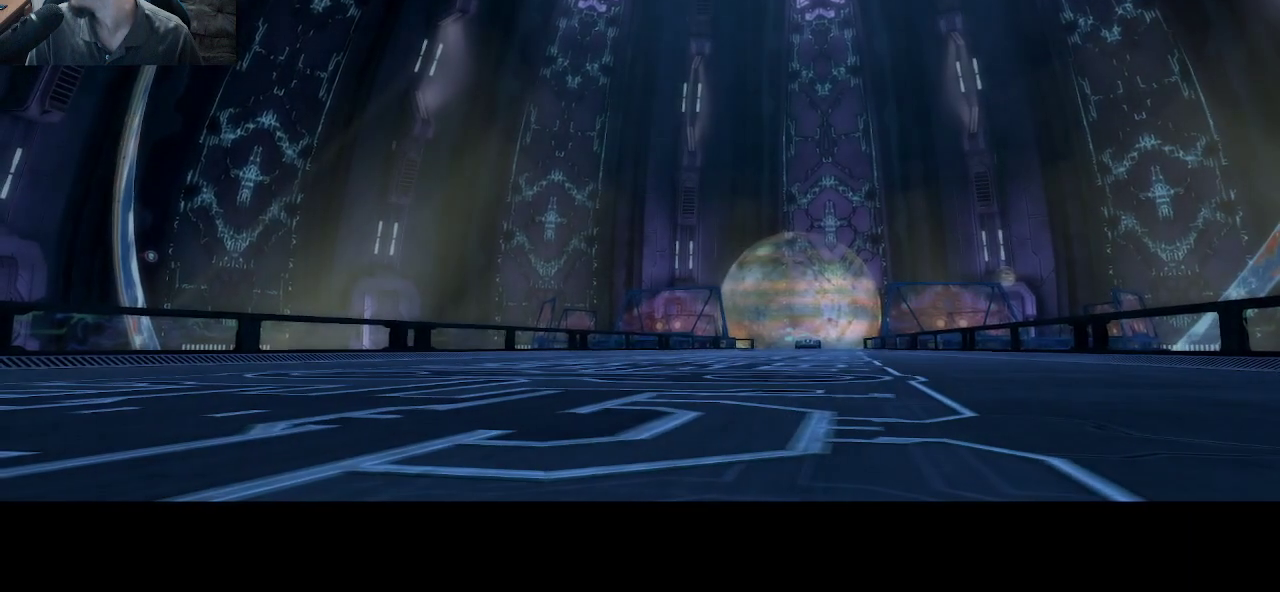
{"keys": [], "mouse": [], "mouse_move": "still", "events": []}
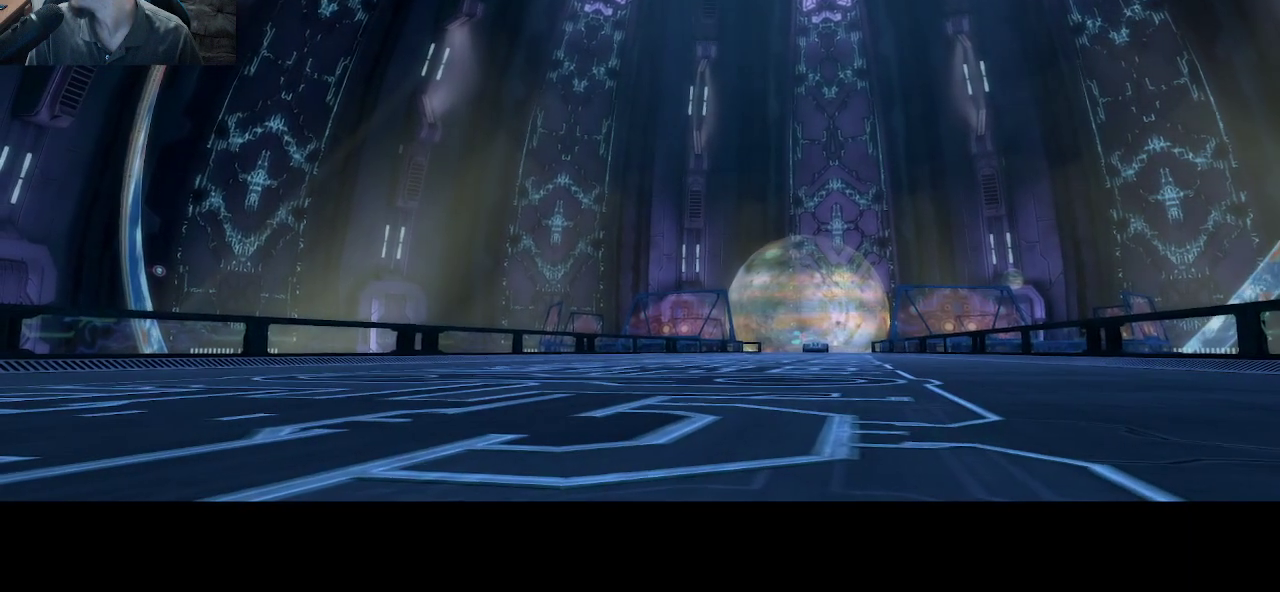
{"keys": [], "mouse": [], "mouse_move": "still", "events": []}
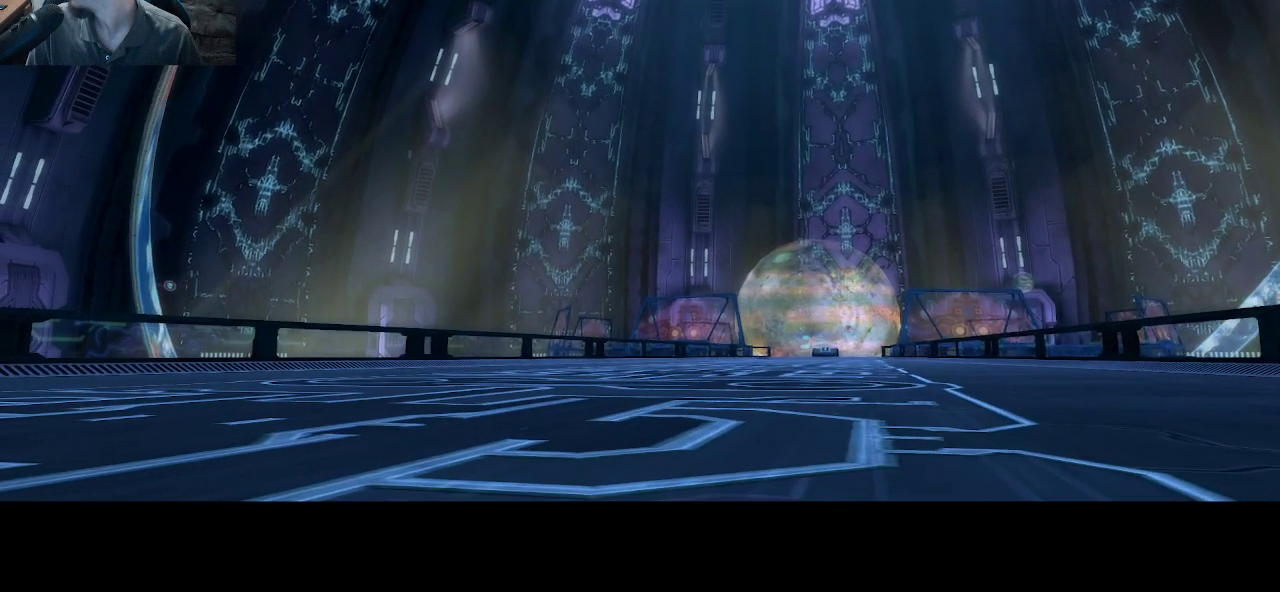
{"keys": [], "mouse": [], "mouse_move": "up-right", "events": []}
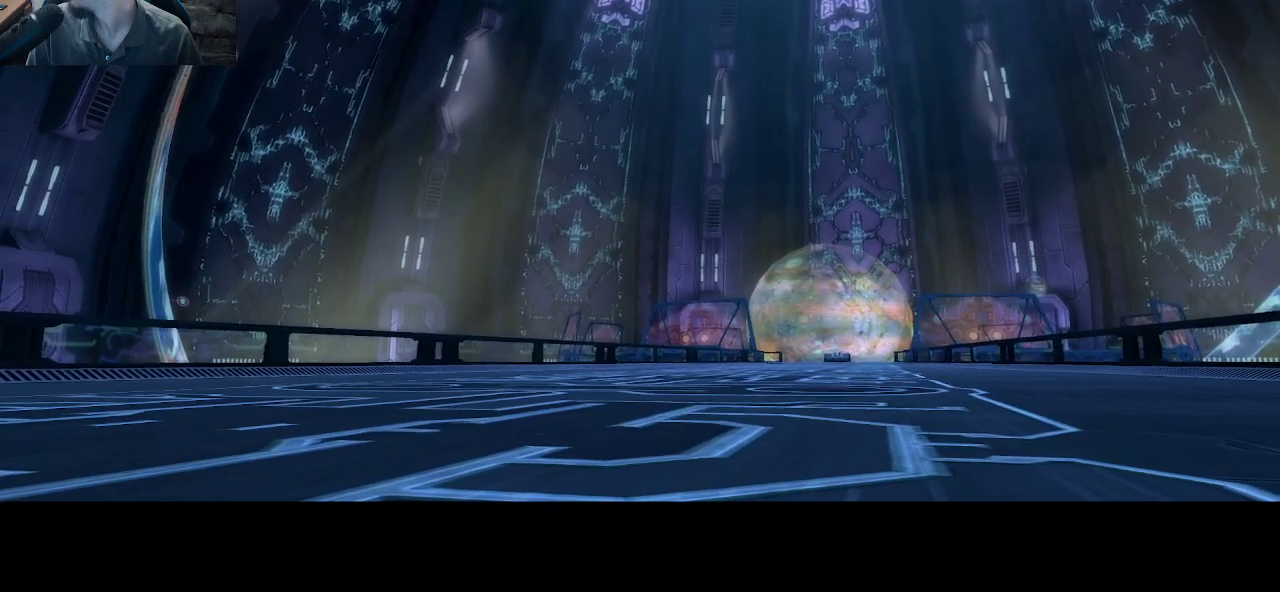
{"keys": [], "mouse": [], "mouse_move": "still", "events": []}